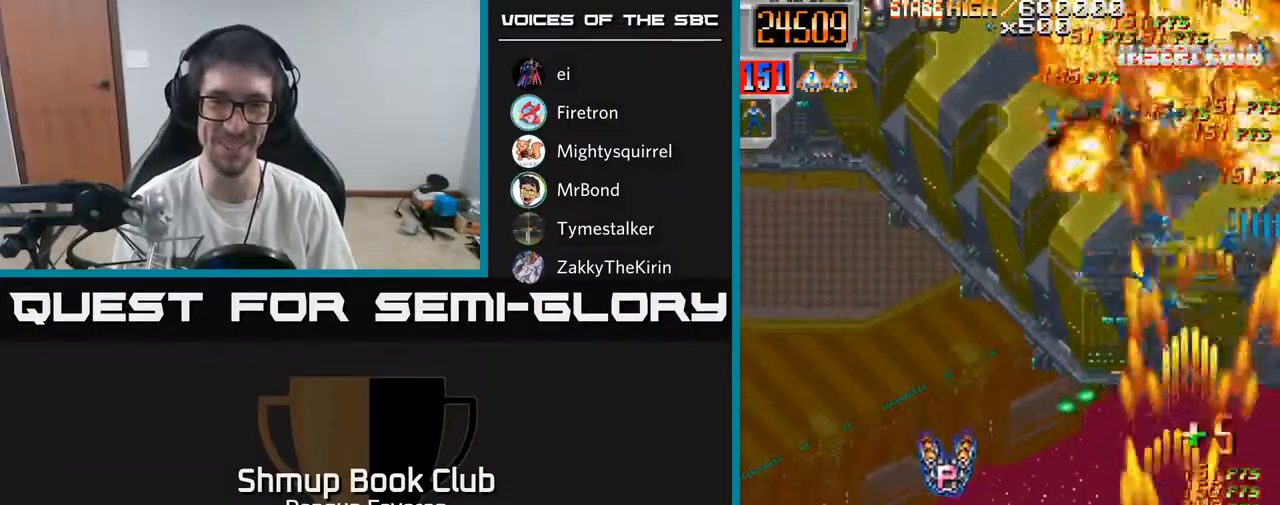
Gameplay with a controller (Xbox layout); each line is a JSON object with the inputs held at the frame after it. "events" lists button and stick changes between this image and that frame as [ms after this image, input, new state], when the widget could be followed in between.
{"buttons": ["R2", "DPAD_RIGHT"], "left_stick": "center", "right_stick": "center", "events": [[117, "DPAD_UP", "down"], [283, "DPAD_LEFT", "up"], [350, "DPAD_RIGHT", "down"], [450, "DPAD_UP", "up"]]}
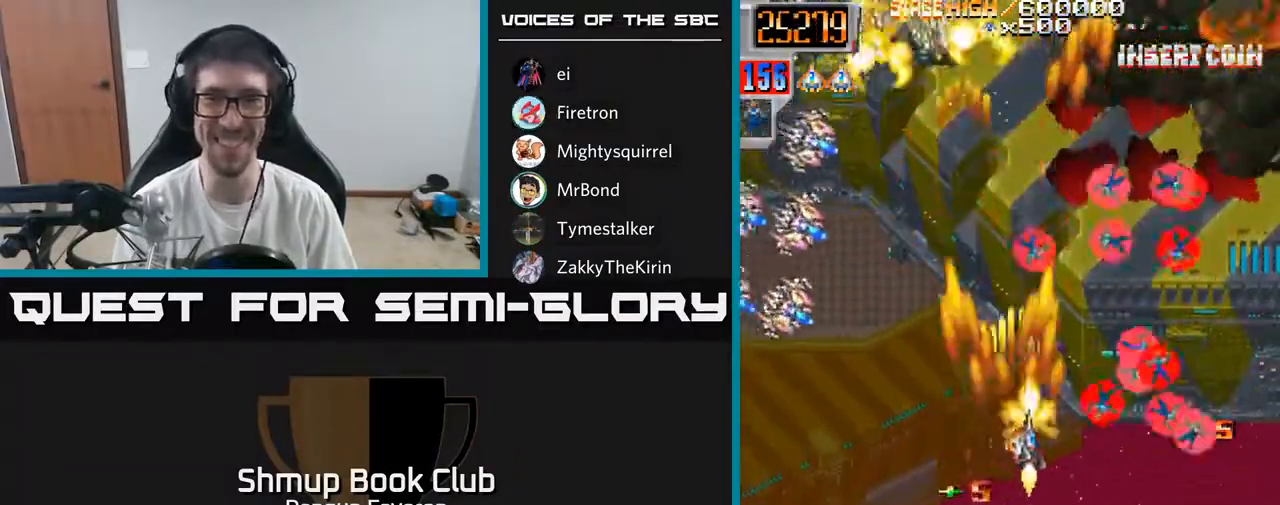
{"buttons": ["R2", "DPAD_DOWN", "DPAD_LEFT"], "left_stick": "center", "right_stick": "center", "events": [[67, "DPAD_DOWN", "down"], [133, "DPAD_DOWN", "up"], [217, "DPAD_RIGHT", "up"], [250, "DPAD_LEFT", "down"], [250, "DPAD_UP", "down"], [283, "DPAD_UP", "up"], [400, "DPAD_DOWN", "down"]]}
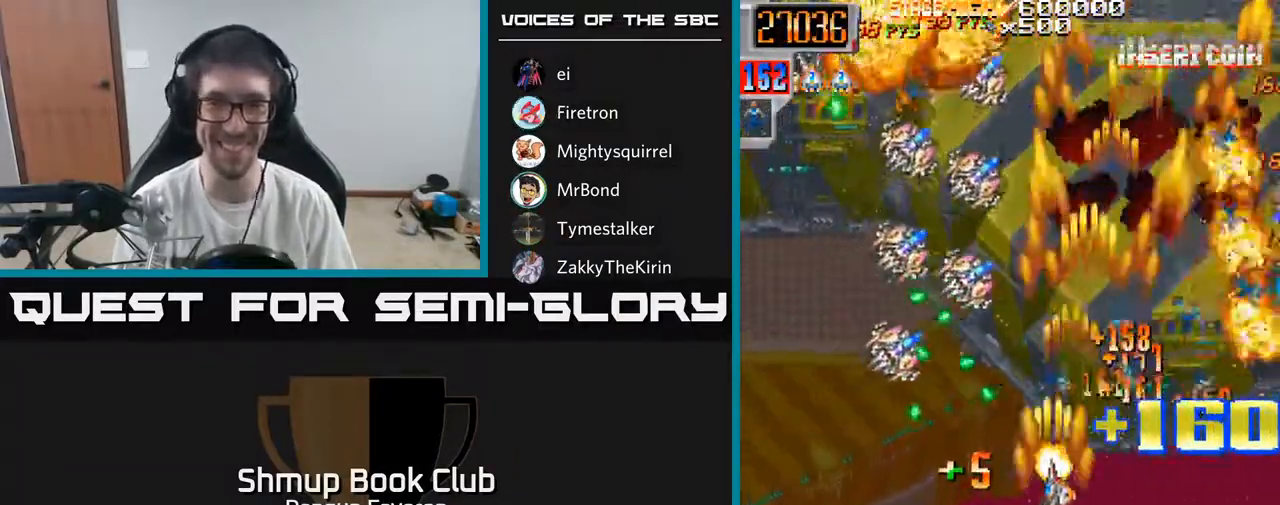
{"buttons": ["R2"], "left_stick": "center", "right_stick": "center", "events": [[167, "DPAD_LEFT", "up"], [217, "DPAD_RIGHT", "down"], [283, "DPAD_RIGHT", "up"], [317, "DPAD_DOWN", "up"], [317, "DPAD_LEFT", "down"], [483, "DPAD_LEFT", "up"]]}
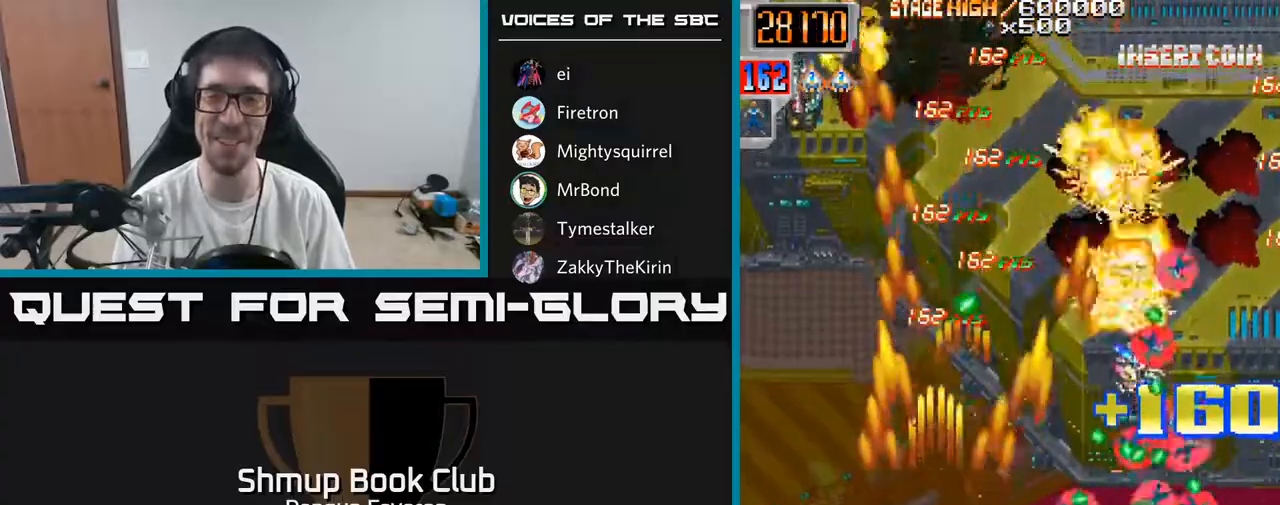
{"buttons": ["R2", "DPAD_UP", "DPAD_LEFT"], "left_stick": "center", "right_stick": "center", "events": [[33, "DPAD_RIGHT", "down"], [117, "DPAD_UP", "down"], [150, "DPAD_RIGHT", "up"], [217, "DPAD_UP", "up"], [400, "DPAD_LEFT", "down"], [433, "DPAD_UP", "down"]]}
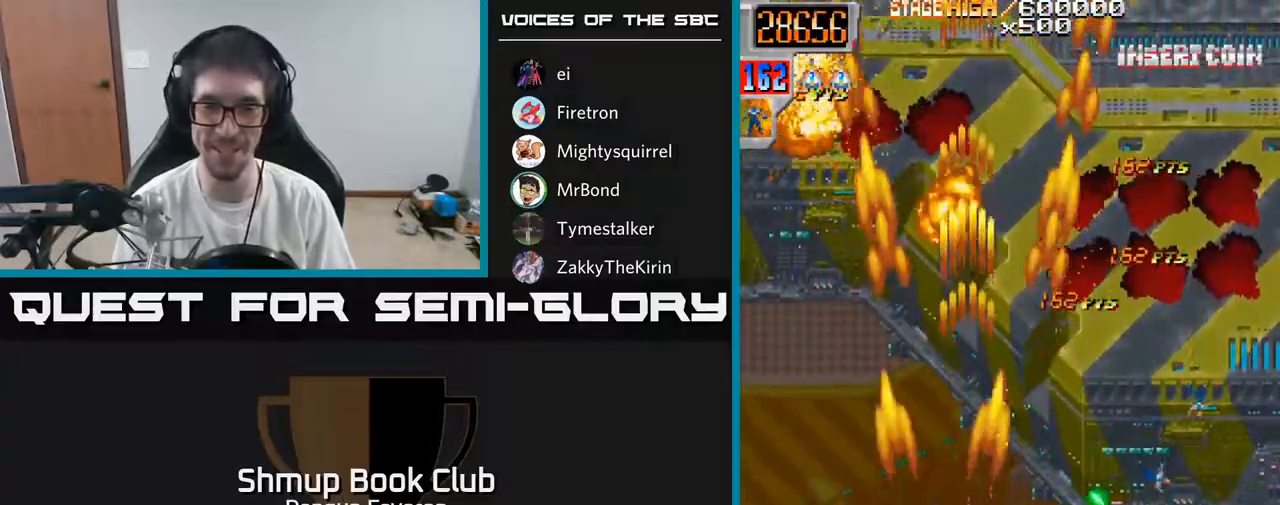
{"buttons": ["R2", "DPAD_DOWN", "DPAD_LEFT"], "left_stick": "center", "right_stick": "center", "events": [[17, "DPAD_LEFT", "up"], [67, "DPAD_RIGHT", "down"], [233, "DPAD_UP", "up"], [317, "DPAD_DOWN", "down"], [333, "DPAD_RIGHT", "up"], [500, "DPAD_LEFT", "down"]]}
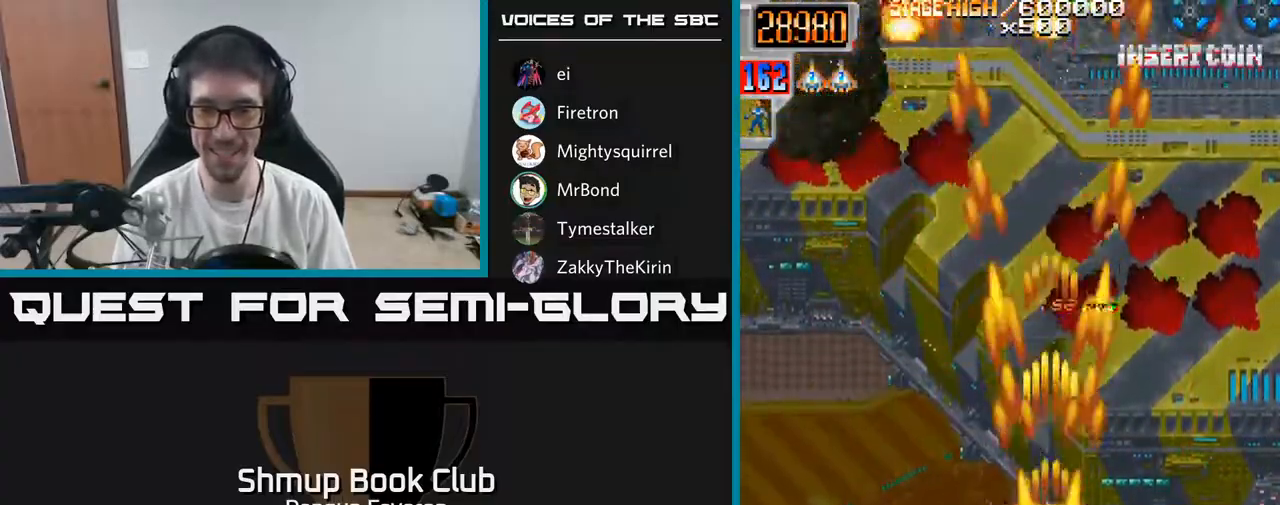
{"buttons": ["R2", "DPAD_DOWN"], "left_stick": "center", "right_stick": "center", "events": [[100, "DPAD_DOWN", "up"], [117, "DPAD_LEFT", "up"], [133, "DPAD_RIGHT", "down"], [450, "DPAD_DOWN", "down"], [500, "DPAD_RIGHT", "up"]]}
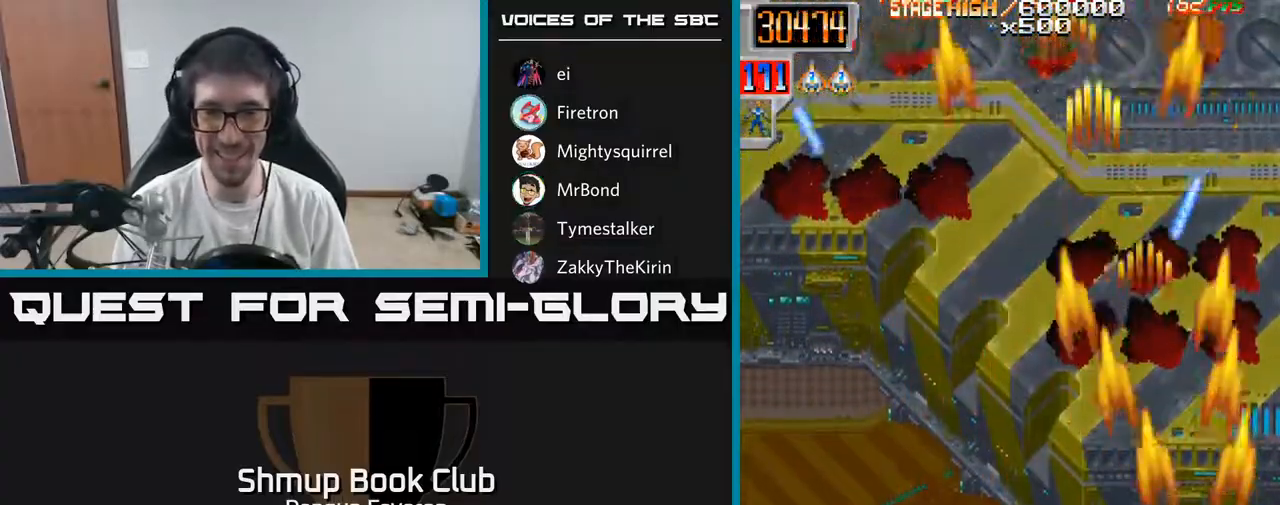
{"buttons": ["R2", "DPAD_LEFT"], "left_stick": "center", "right_stick": "center", "events": [[83, "DPAD_LEFT", "down"], [100, "DPAD_DOWN", "up"], [150, "DPAD_UP", "down"], [283, "DPAD_UP", "up"]]}
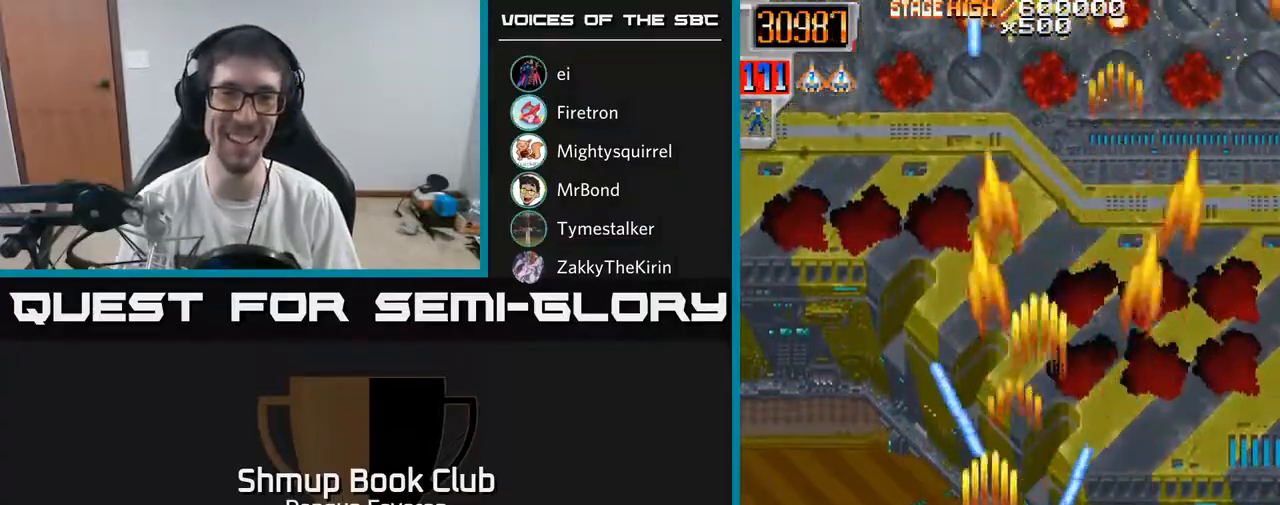
{"buttons": ["R2", "DPAD_DOWN", "DPAD_RIGHT"], "left_stick": "center", "right_stick": "center", "events": [[67, "DPAD_UP", "down"], [317, "DPAD_UP", "up"], [333, "DPAD_LEFT", "up"], [367, "DPAD_RIGHT", "down"], [433, "DPAD_DOWN", "down"]]}
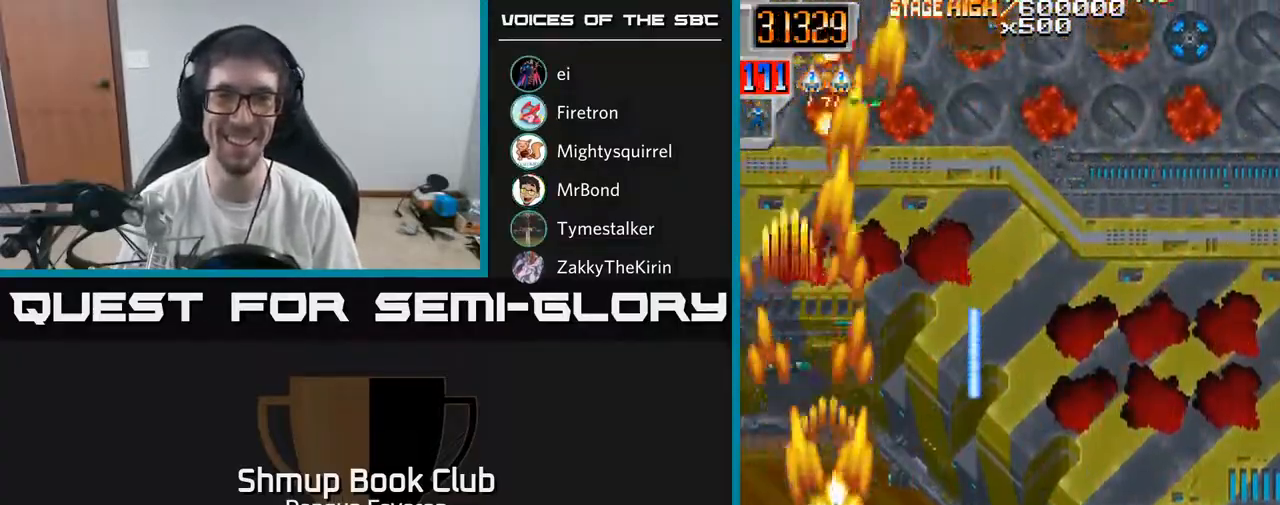
{"buttons": ["R2", "DPAD_RIGHT"], "left_stick": "center", "right_stick": "center", "events": [[300, "DPAD_DOWN", "up"]]}
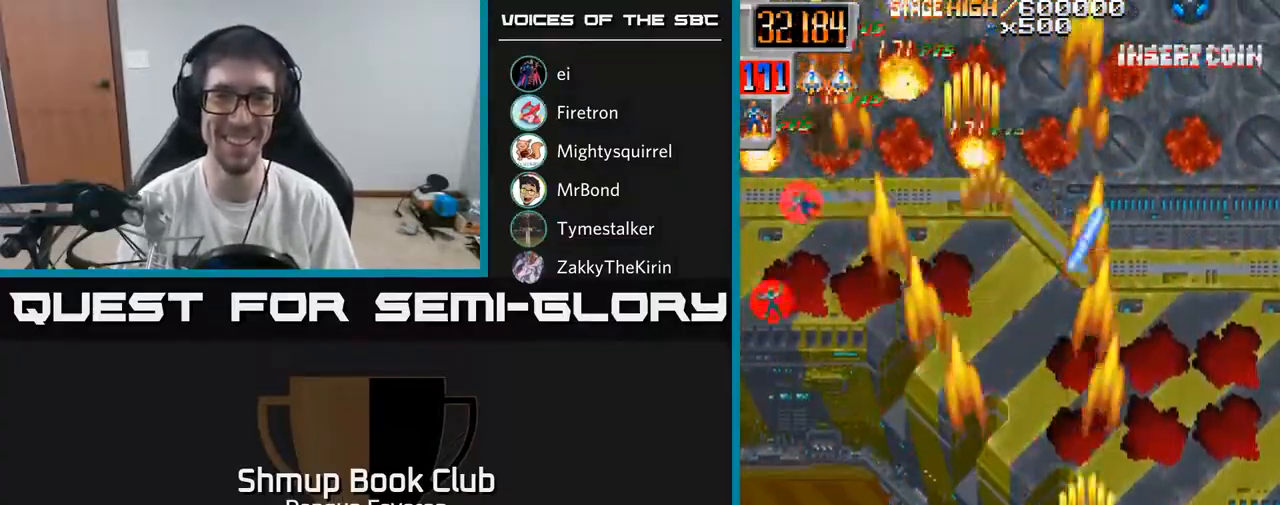
{"buttons": ["R2", "DPAD_RIGHT"], "left_stick": "center", "right_stick": "center", "events": [[67, "DPAD_RIGHT", "up"], [100, "DPAD_LEFT", "down"], [467, "DPAD_LEFT", "up"], [500, "DPAD_RIGHT", "down"]]}
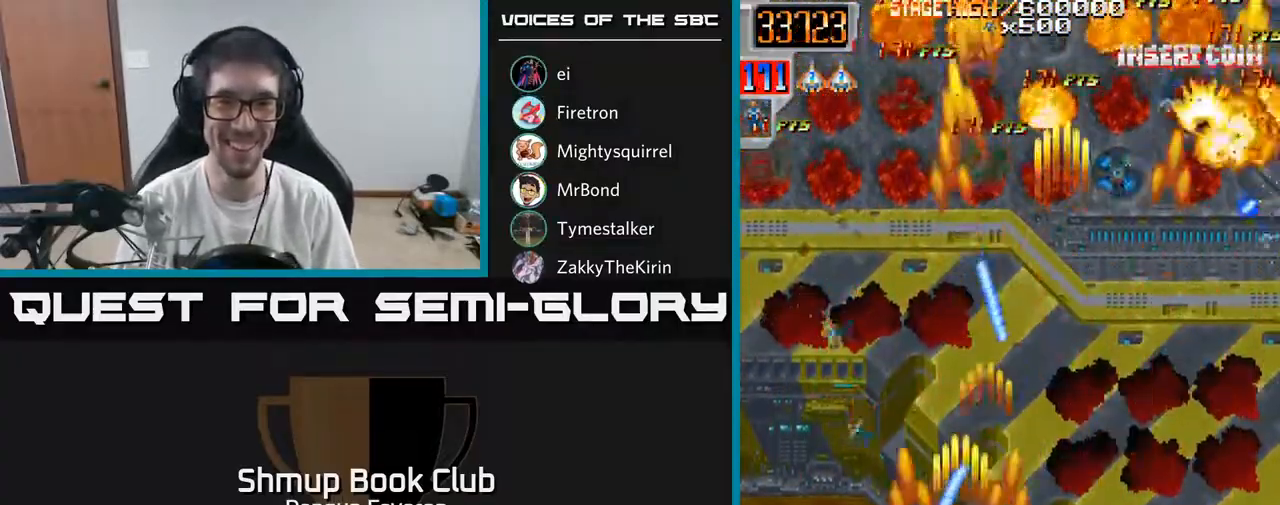
{"buttons": ["R2", "DPAD_LEFT"], "left_stick": "center", "right_stick": "center", "events": [[317, "DPAD_RIGHT", "up"], [350, "DPAD_LEFT", "down"]]}
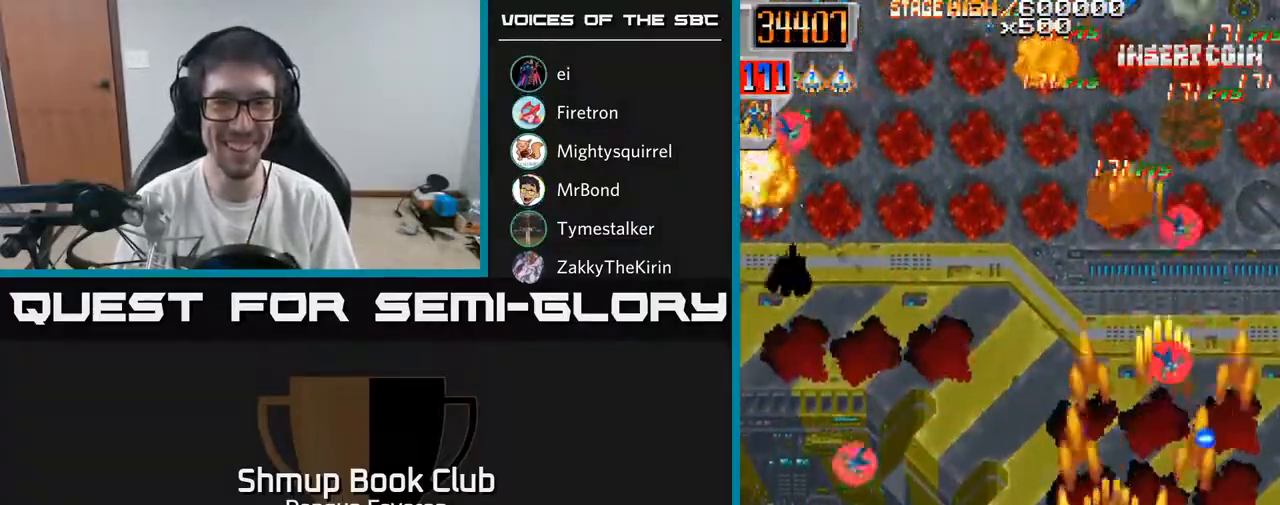
{"buttons": ["R2", "DPAD_DOWN", "DPAD_RIGHT"], "left_stick": "center", "right_stick": "center", "events": [[150, "DPAD_UP", "down"], [333, "DPAD_UP", "up"], [417, "DPAD_LEFT", "up"], [450, "DPAD_DOWN", "down"], [450, "DPAD_RIGHT", "down"]]}
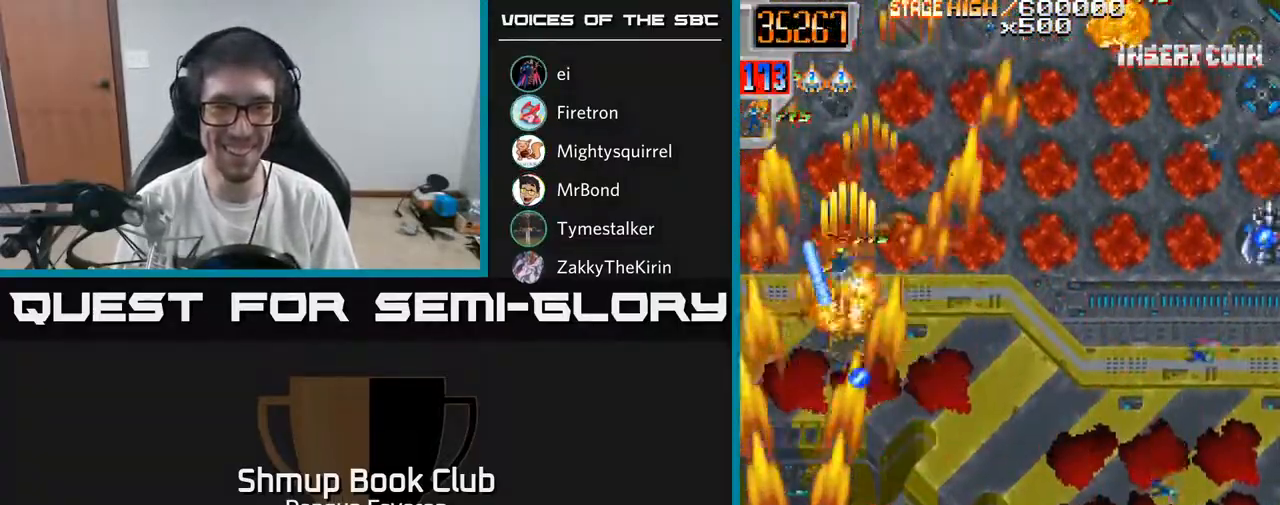
{"buttons": ["R2", "DPAD_RIGHT"], "left_stick": "center", "right_stick": "center", "events": [[233, "DPAD_DOWN", "up"]]}
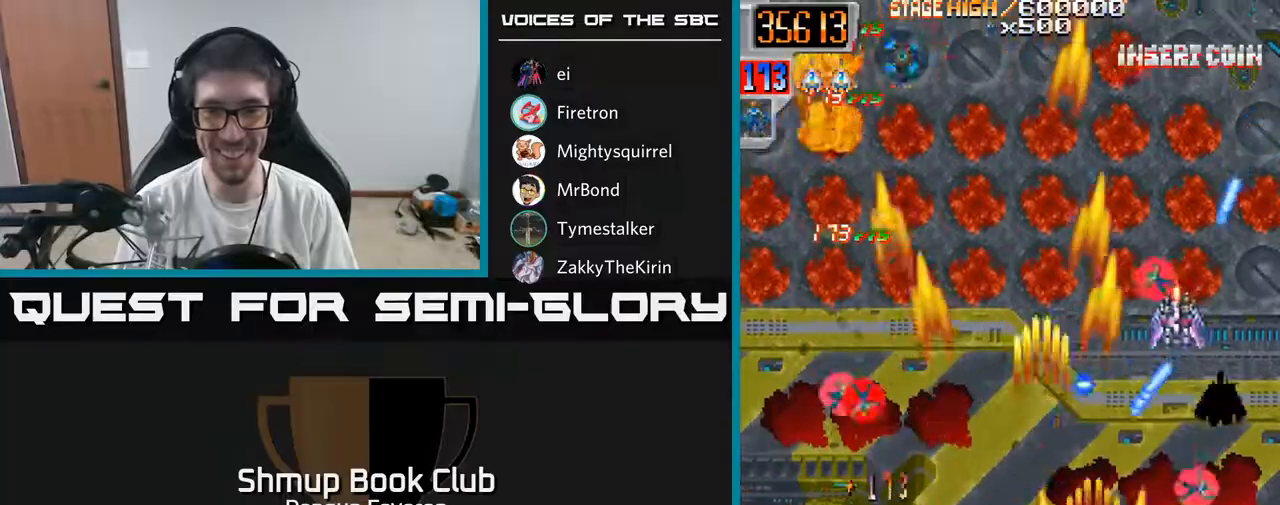
{"buttons": ["R2", "DPAD_RIGHT"], "left_stick": "center", "right_stick": "center", "events": [[33, "DPAD_UP", "down"], [117, "DPAD_RIGHT", "up"], [300, "DPAD_UP", "up"], [350, "DPAD_DOWN", "down"], [433, "DPAD_RIGHT", "down"], [467, "DPAD_DOWN", "up"]]}
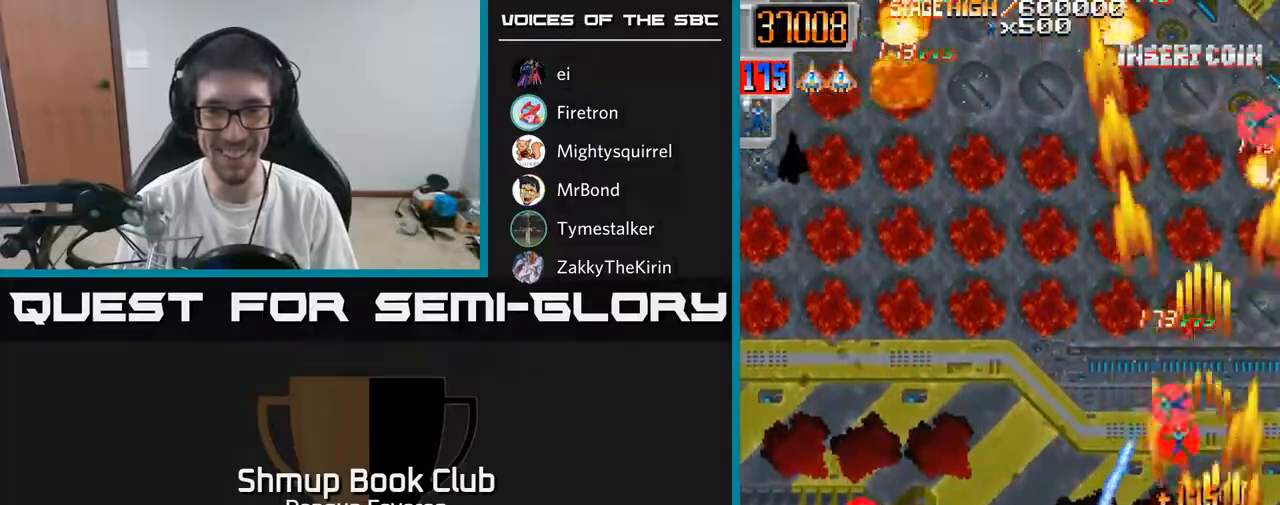
{"buttons": ["R2", "DPAD_DOWN", "DPAD_LEFT"], "left_stick": "center", "right_stick": "center", "events": [[67, "DPAD_RIGHT", "up"], [67, "DPAD_UP", "down"], [133, "DPAD_LEFT", "down"], [333, "DPAD_UP", "up"], [450, "DPAD_DOWN", "down"]]}
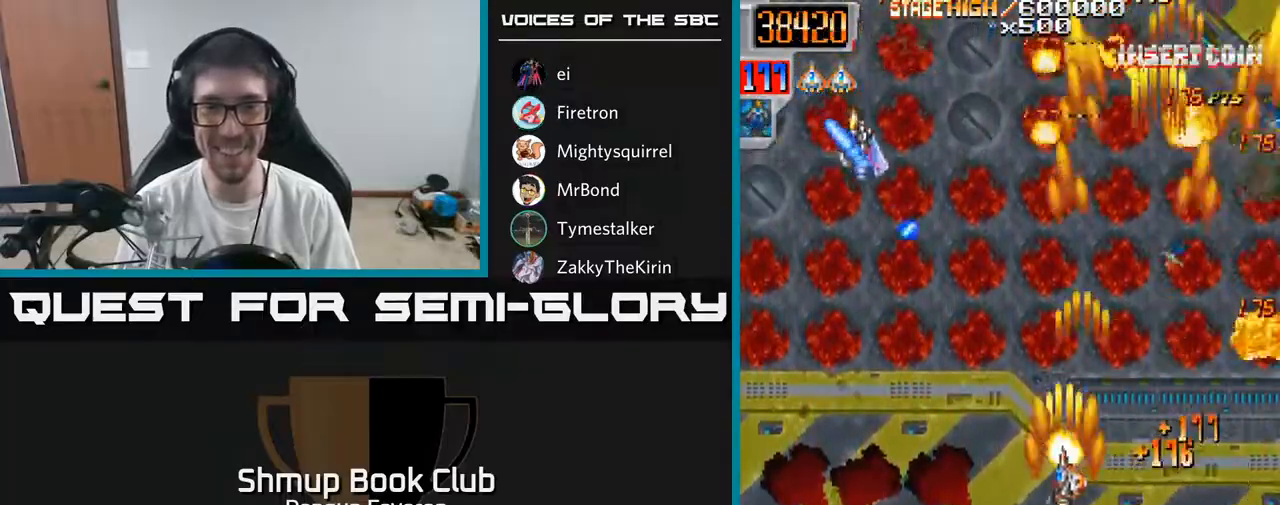
{"buttons": ["R2", "DPAD_RIGHT"], "left_stick": "center", "right_stick": "center", "events": [[417, "DPAD_DOWN", "up"], [433, "DPAD_LEFT", "up"], [483, "DPAD_RIGHT", "down"]]}
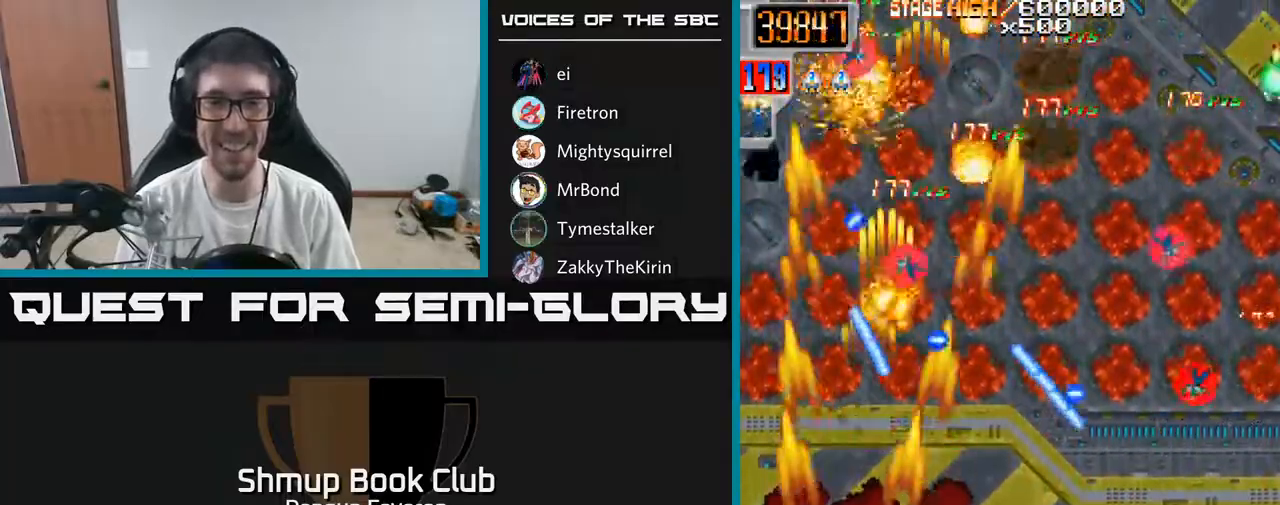
{"buttons": ["R2", "DPAD_LEFT"], "left_stick": "center", "right_stick": "center", "events": [[333, "DPAD_RIGHT", "up"], [367, "DPAD_LEFT", "down"]]}
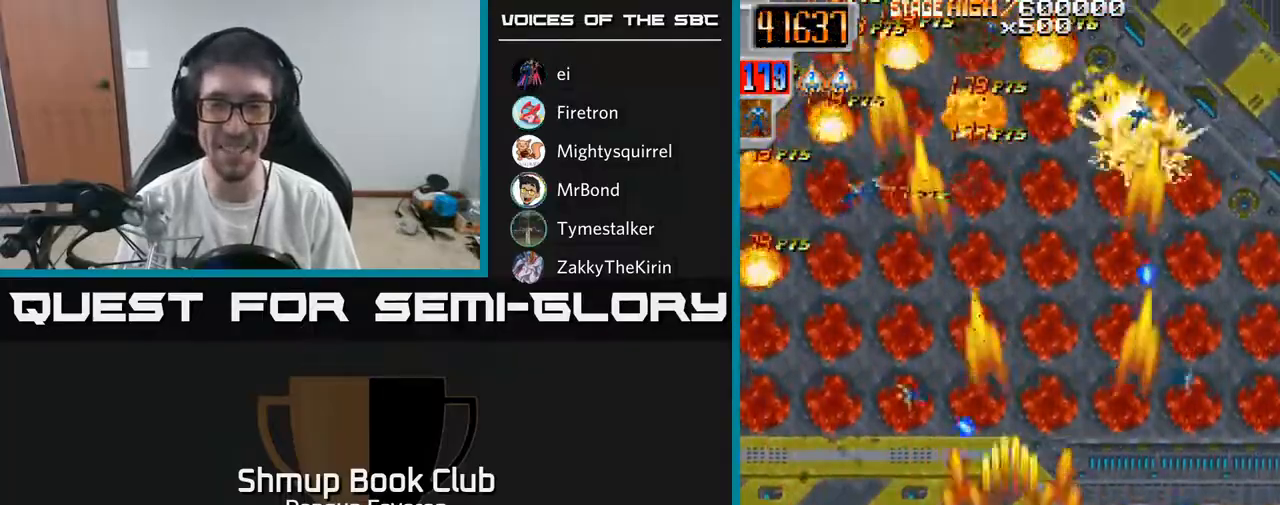
{"buttons": ["R2", "DPAD_DOWN", "DPAD_RIGHT"], "left_stick": "center", "right_stick": "center", "events": [[17, "DPAD_UP", "down"], [217, "DPAD_LEFT", "up"], [283, "DPAD_RIGHT", "down"], [317, "DPAD_UP", "up"], [433, "DPAD_DOWN", "down"]]}
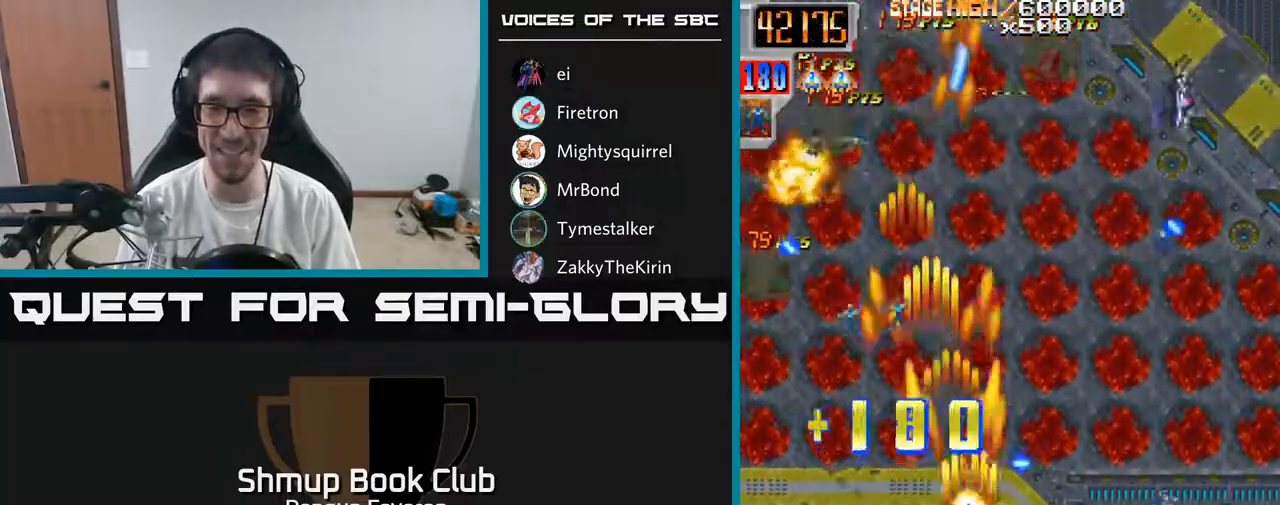
{"buttons": ["R2", "DPAD_LEFT"], "left_stick": "center", "right_stick": "center", "events": [[50, "DPAD_DOWN", "up"], [250, "DPAD_DOWN", "down"], [267, "DPAD_RIGHT", "up"], [433, "DPAD_LEFT", "down"], [467, "DPAD_DOWN", "up"]]}
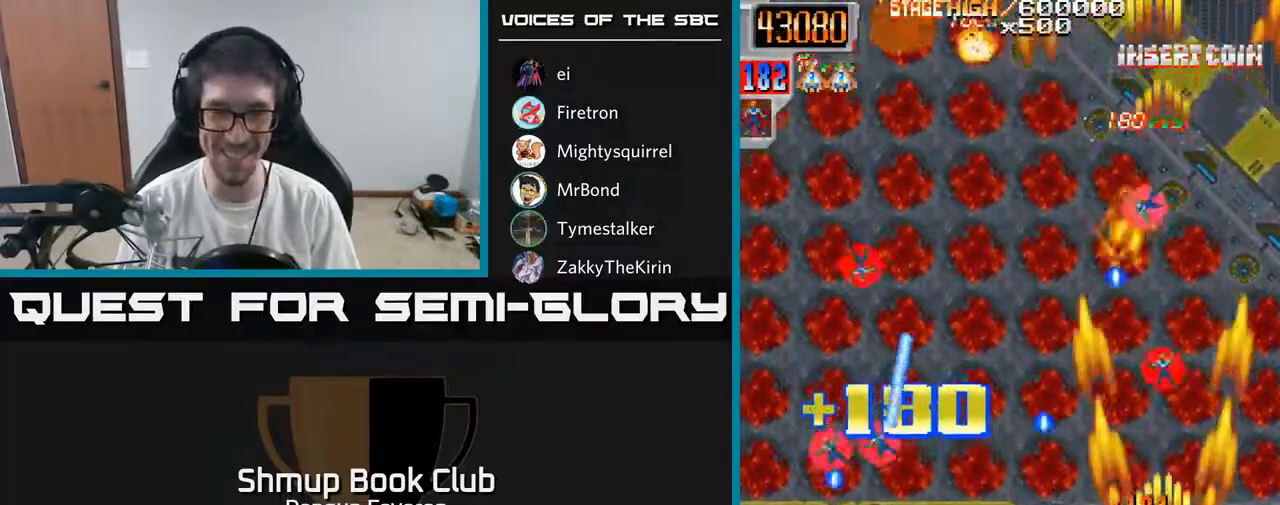
{"buttons": ["R2", "DPAD_UP"], "left_stick": "center", "right_stick": "center", "events": [[133, "DPAD_LEFT", "up"], [167, "DPAD_RIGHT", "down"], [267, "DPAD_UP", "down"], [367, "DPAD_RIGHT", "up"]]}
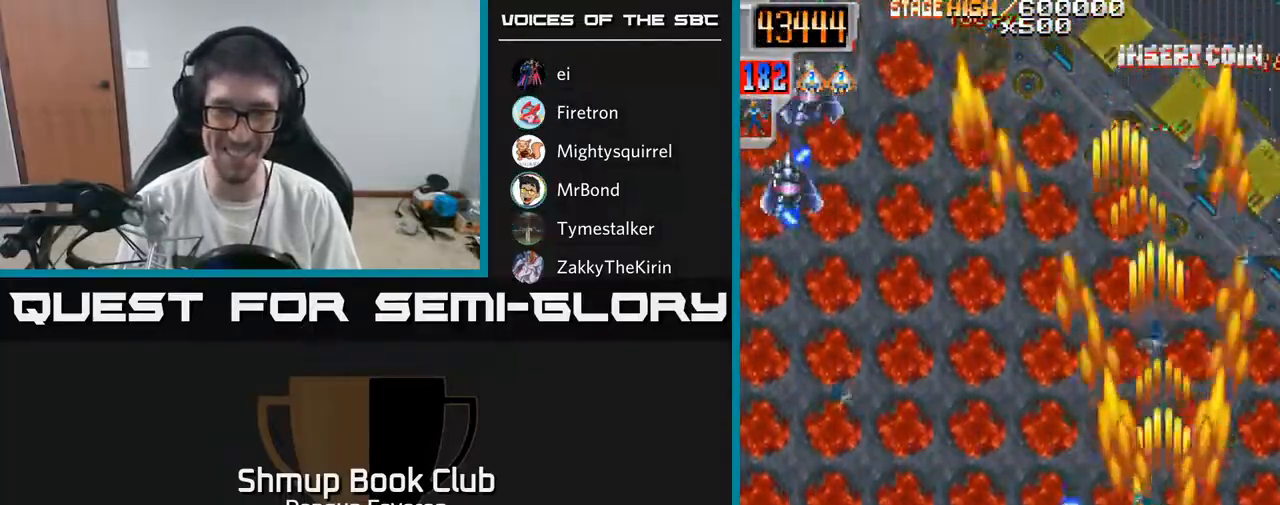
{"buttons": ["R2", "DPAD_DOWN", "DPAD_LEFT"], "left_stick": "center", "right_stick": "center", "events": [[217, "DPAD_RIGHT", "down"], [217, "DPAD_UP", "up"], [233, "DPAD_RIGHT", "up"], [267, "DPAD_DOWN", "down"], [283, "DPAD_LEFT", "down"]]}
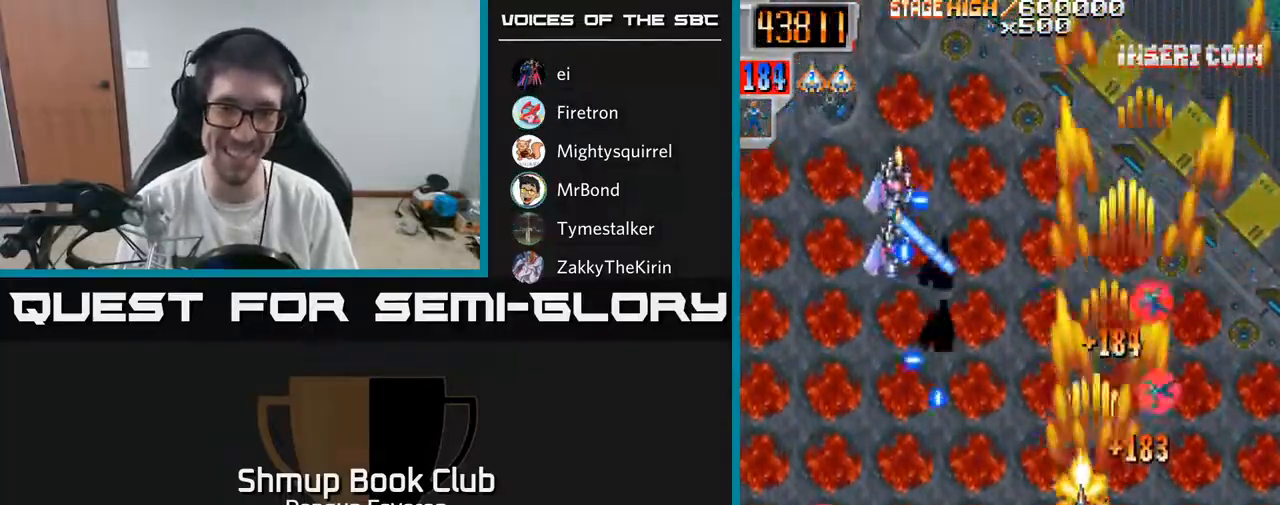
{"buttons": ["R2", "DPAD_DOWN", "DPAD_RIGHT"], "left_stick": "center", "right_stick": "center", "events": [[200, "DPAD_DOWN", "up"], [467, "DPAD_DOWN", "down"], [467, "DPAD_LEFT", "up"], [500, "DPAD_RIGHT", "down"]]}
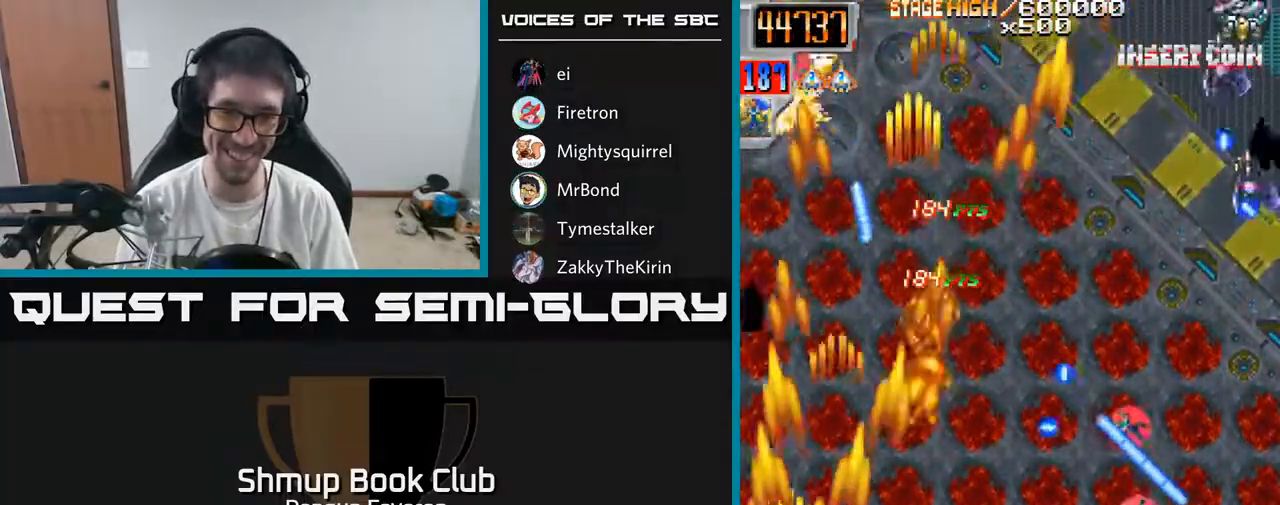
{"buttons": ["R2", "DPAD_UP", "DPAD_RIGHT"], "left_stick": "center", "right_stick": "center", "events": [[100, "DPAD_DOWN", "up"], [450, "DPAD_UP", "down"], [467, "DPAD_RIGHT", "up"], [483, "DPAD_RIGHT", "down"]]}
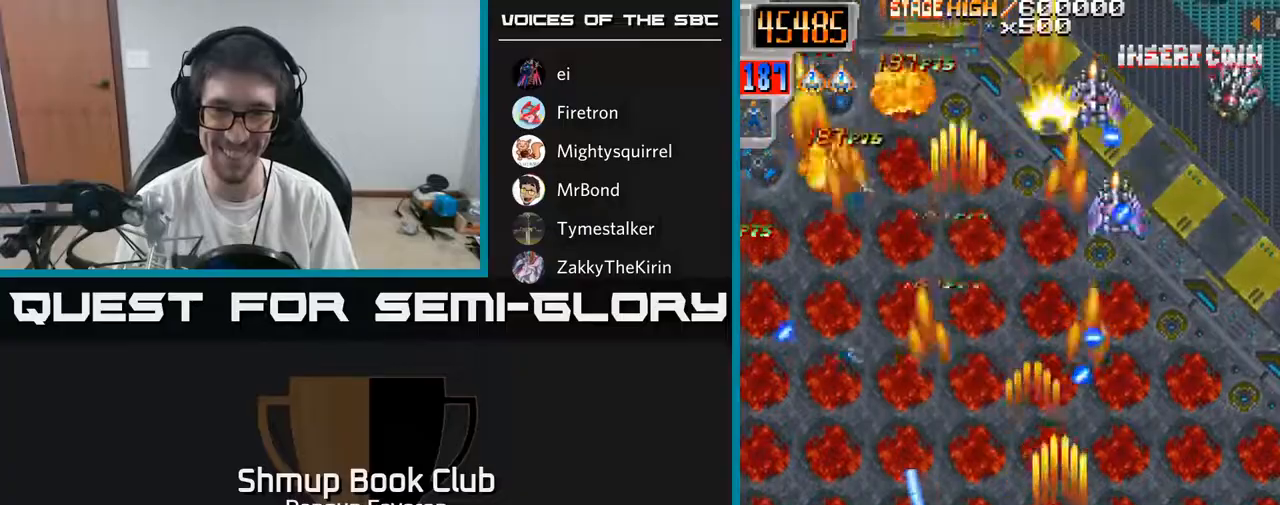
{"buttons": ["R2", "DPAD_LEFT"], "left_stick": "center", "right_stick": "center", "events": [[50, "DPAD_UP", "up"], [100, "DPAD_DOWN", "down"], [133, "DPAD_RIGHT", "up"], [267, "DPAD_DOWN", "up"], [283, "DPAD_LEFT", "down"], [317, "DPAD_UP", "down"], [433, "DPAD_UP", "up"]]}
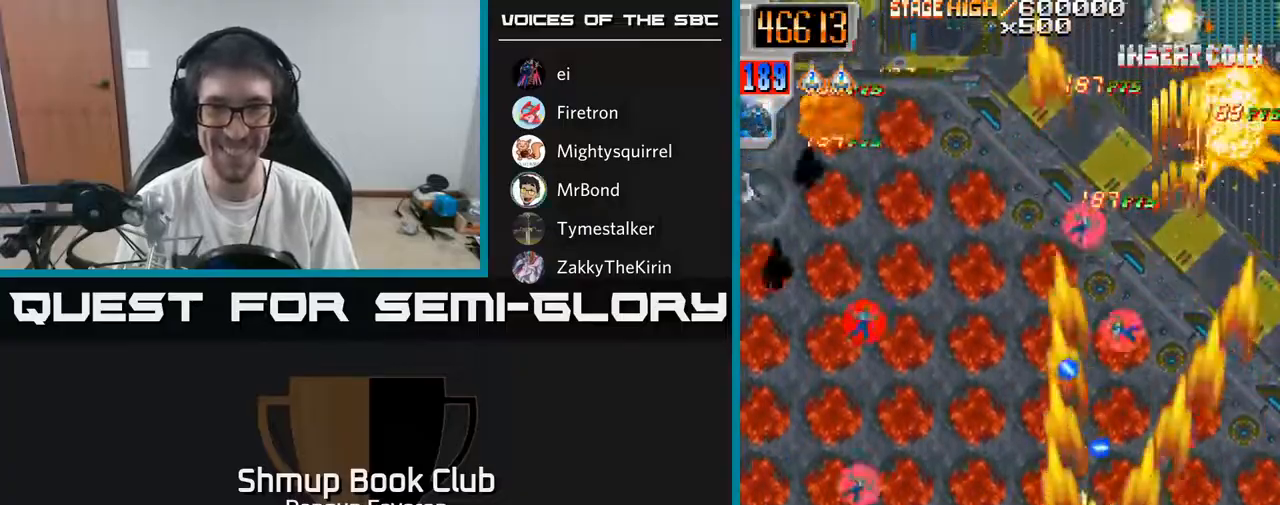
{"buttons": ["R2", "DPAD_UP", "DPAD_LEFT"], "left_stick": "center", "right_stick": "center", "events": [[33, "DPAD_LEFT", "up"], [67, "DPAD_DOWN", "down"], [83, "DPAD_RIGHT", "down"], [100, "DPAD_DOWN", "up"], [383, "DPAD_RIGHT", "up"], [400, "DPAD_UP", "down"], [483, "DPAD_LEFT", "down"]]}
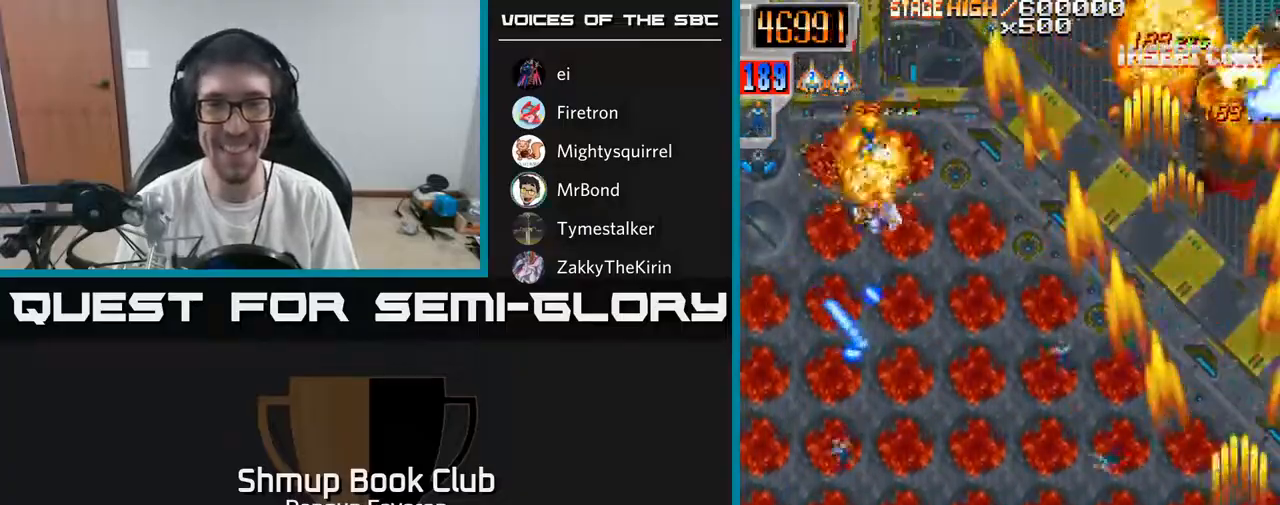
{"buttons": ["R2", "DPAD_LEFT"], "left_stick": "center", "right_stick": "center", "events": [[200, "DPAD_UP", "up"], [283, "DPAD_LEFT", "up"], [317, "DPAD_RIGHT", "down"], [383, "DPAD_UP", "down"], [433, "DPAD_RIGHT", "up"], [483, "DPAD_LEFT", "down"], [500, "DPAD_UP", "up"]]}
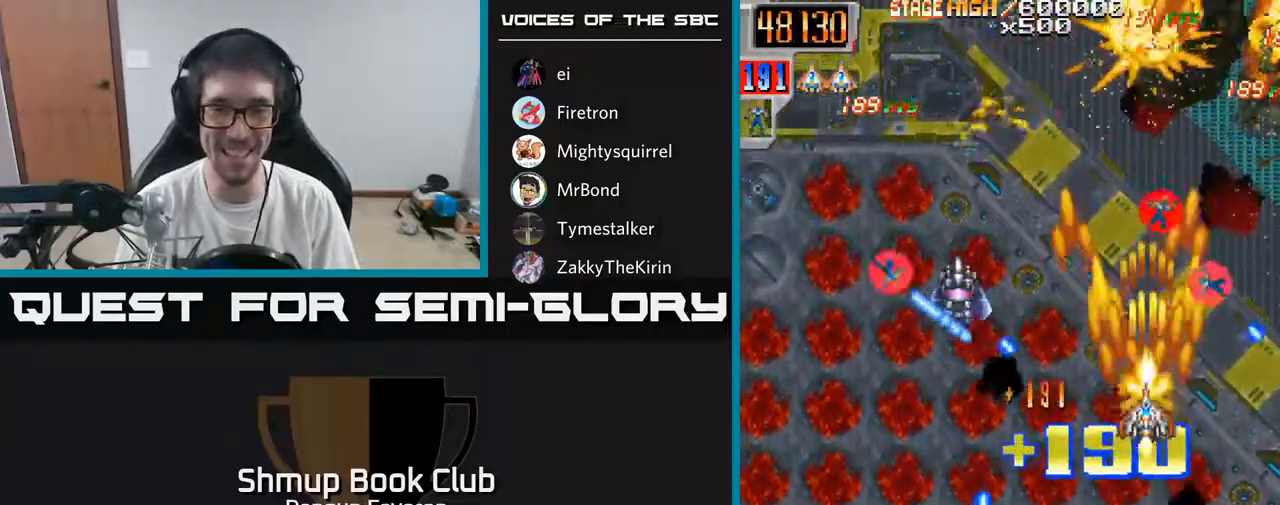
{"buttons": ["R2", "DPAD_DOWN", "DPAD_LEFT"], "left_stick": "center", "right_stick": "center", "events": [[50, "DPAD_DOWN", "down"]]}
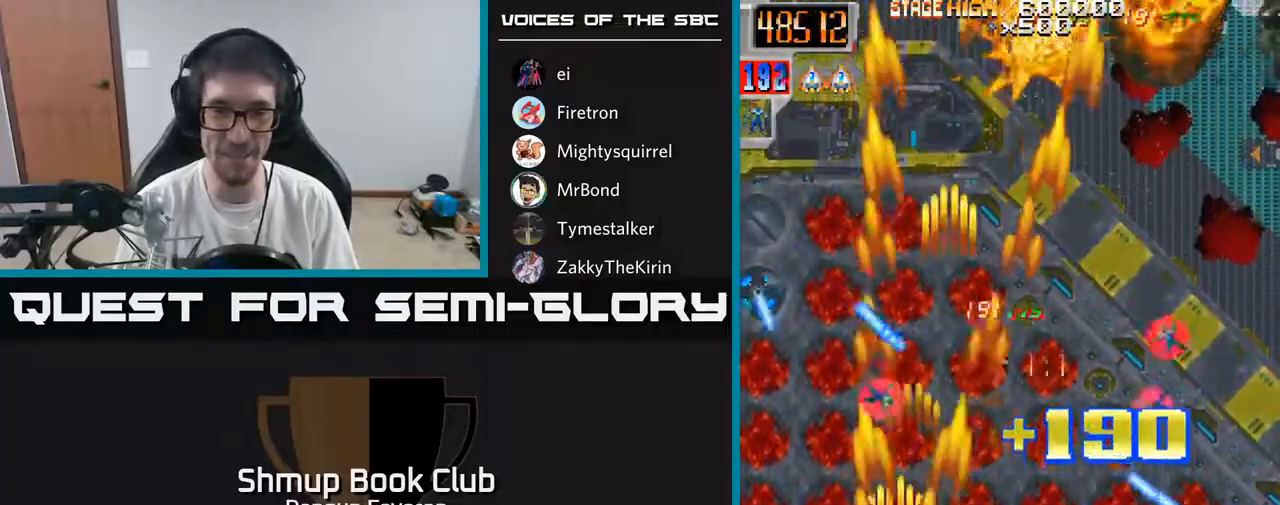
{"buttons": ["R2", "DPAD_UP"], "left_stick": "center", "right_stick": "center"}